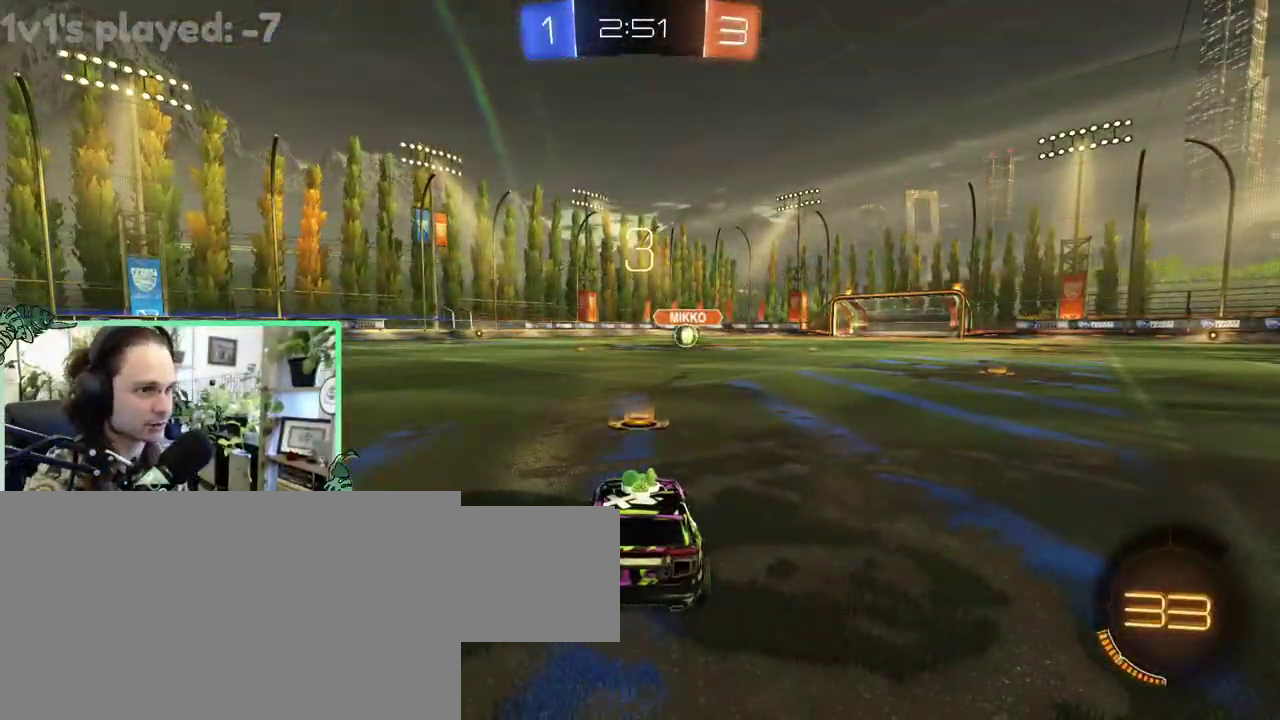
Gameplay with a controller (Xbox layout); each line is a JSON object with the inputs held at the frame after it. "events" lists button and stick changes between this image and that frame as [ms after this image, input, new state], when the widget could be followed in between. This overlay highlights the sticks when they move; stick clicks (L3 R3) are not distinguishable. This document gives stick clicks only as held states, not as events. Not read: L2 R2.
{"buttons": ["Y"], "left_stick": "center", "right_stick": "center", "events": [[50, "Y", "down"], [167, "Y", "up"], [467, "Y", "down"]]}
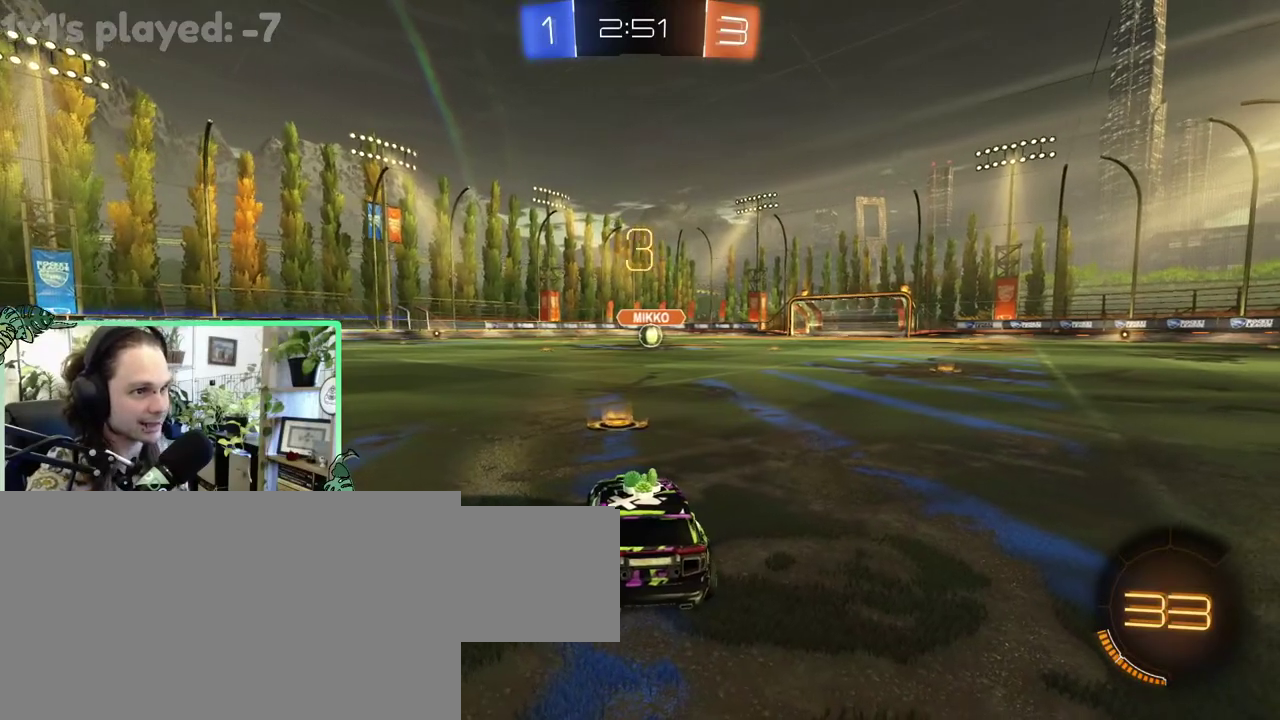
{"buttons": [], "left_stick": "center", "right_stick": "center", "events": [[100, "Y", "up"], [200, "Y", "down"], [300, "Y", "up"]]}
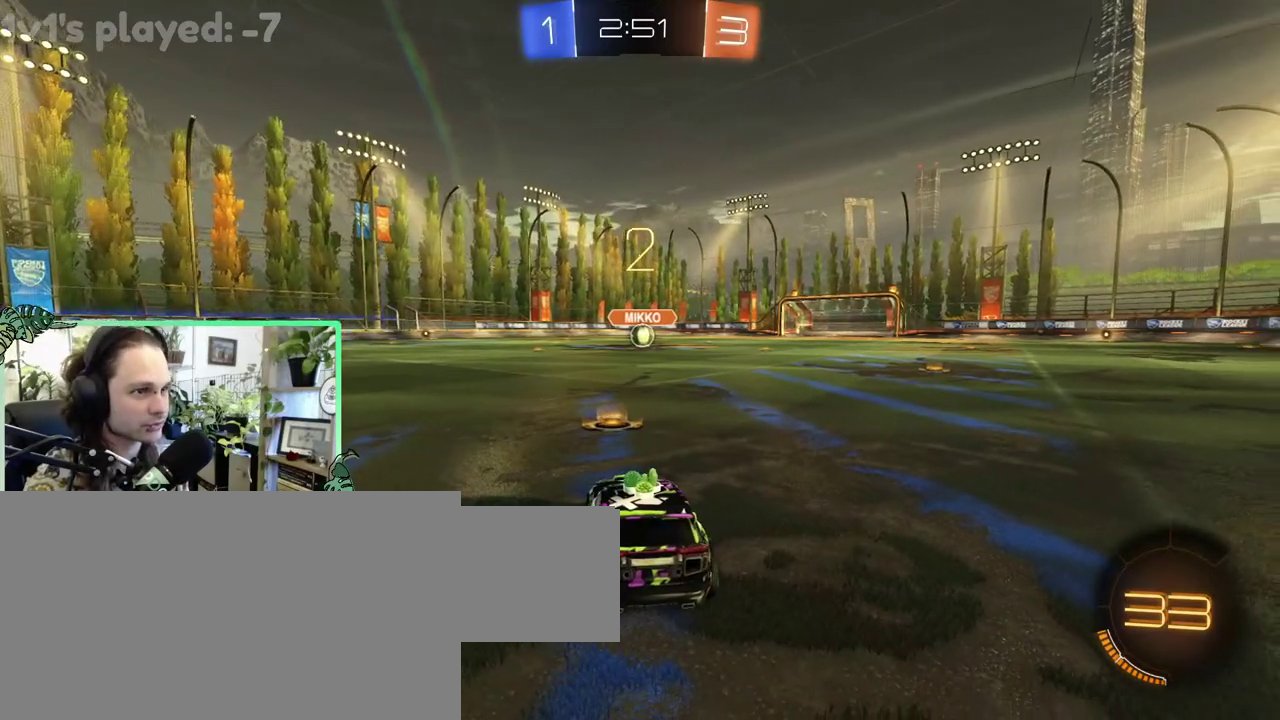
{"buttons": [], "left_stick": "center", "right_stick": "center", "events": [[50, "Y", "down"], [167, "Y", "up"], [233, "Y", "down"], [333, "Y", "up"]]}
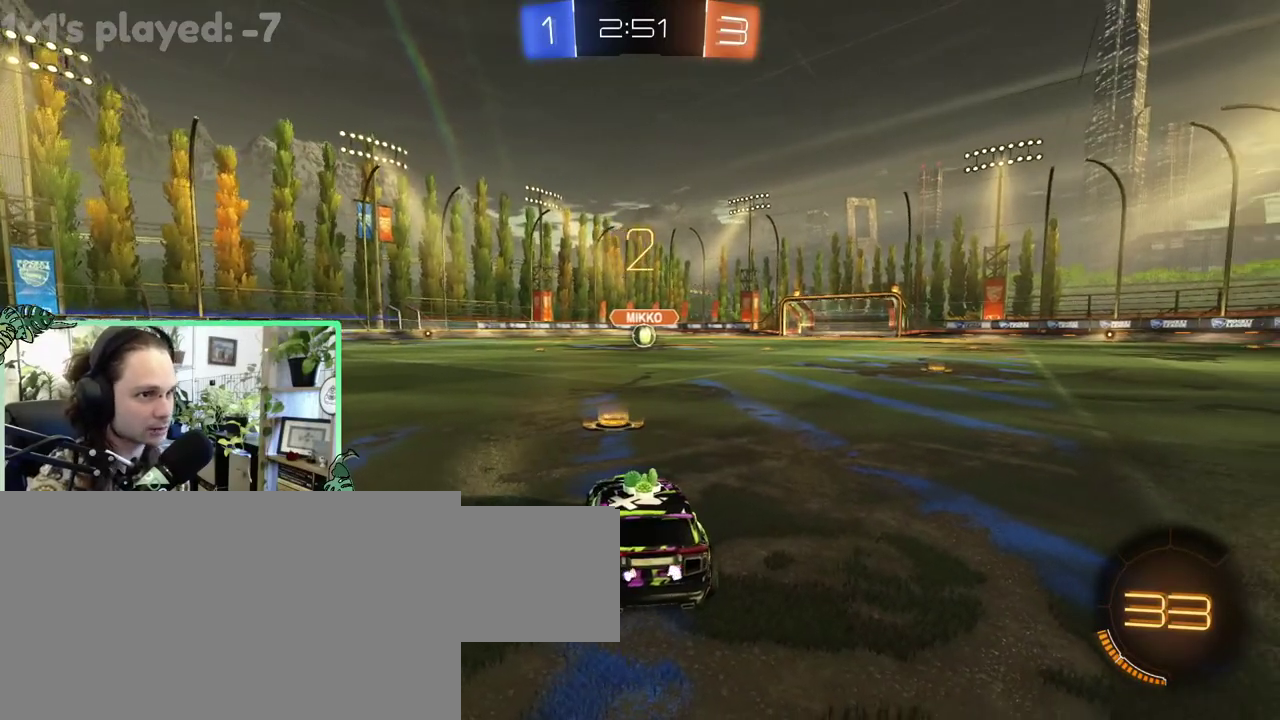
{"buttons": [], "left_stick": "right", "right_stick": "center"}
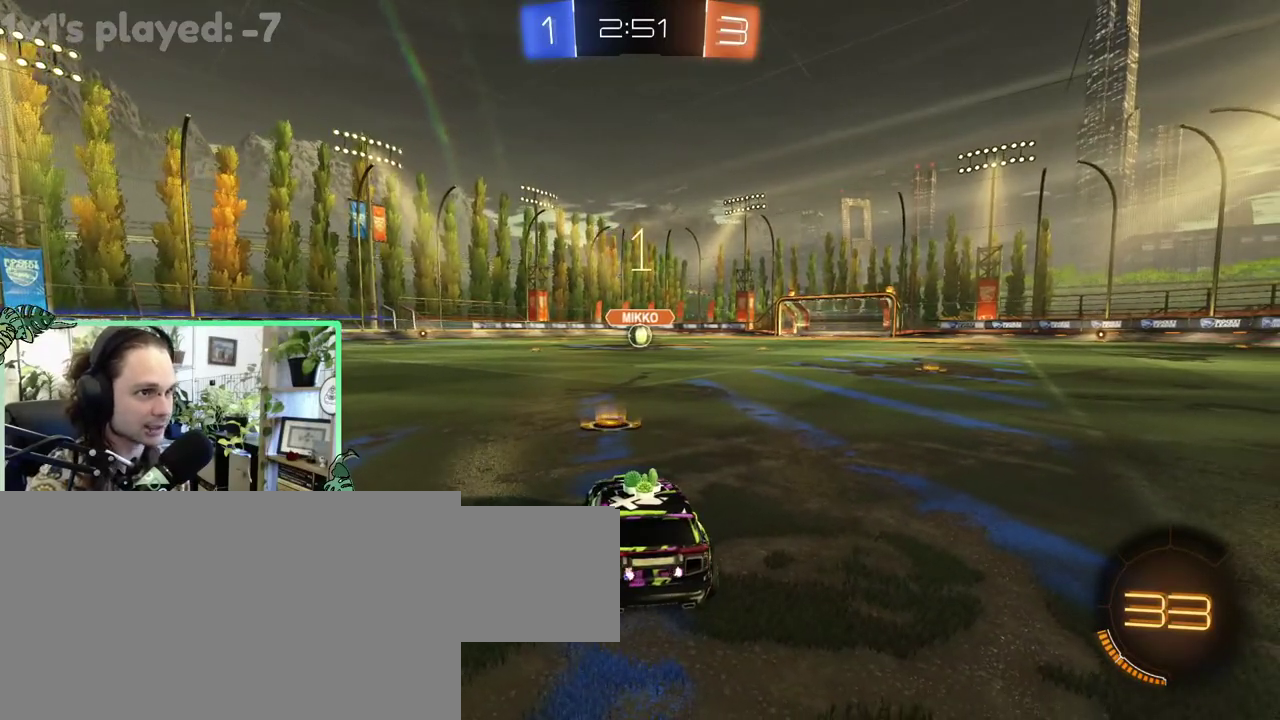
{"buttons": [], "left_stick": "center", "right_stick": "center"}
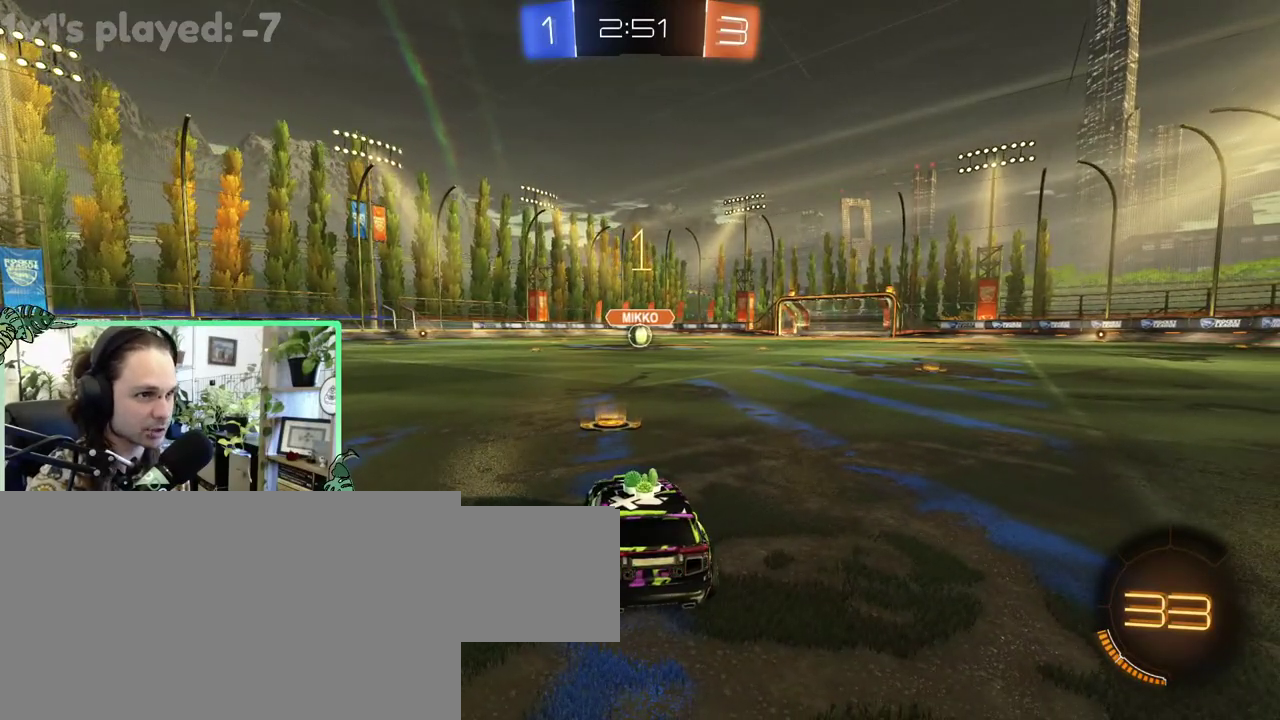
{"buttons": ["B"], "left_stick": "right", "right_stick": "center"}
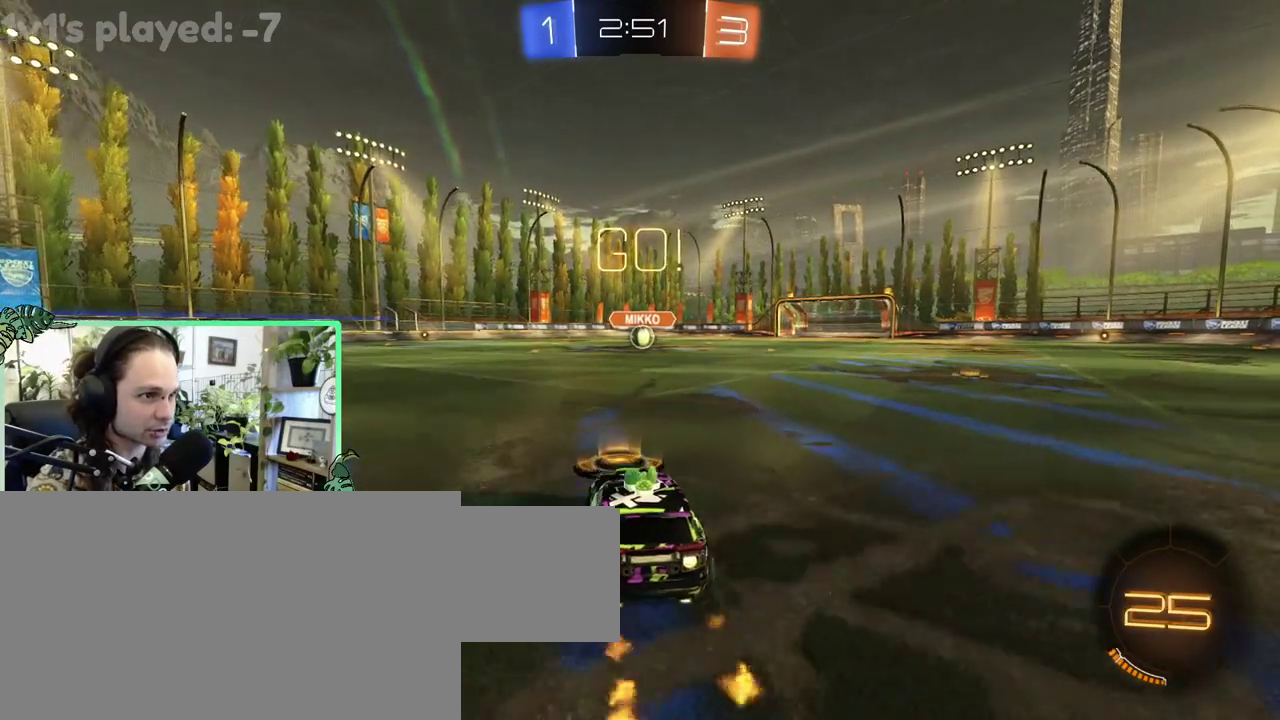
{"buttons": ["B"], "left_stick": "down-left", "right_stick": "center"}
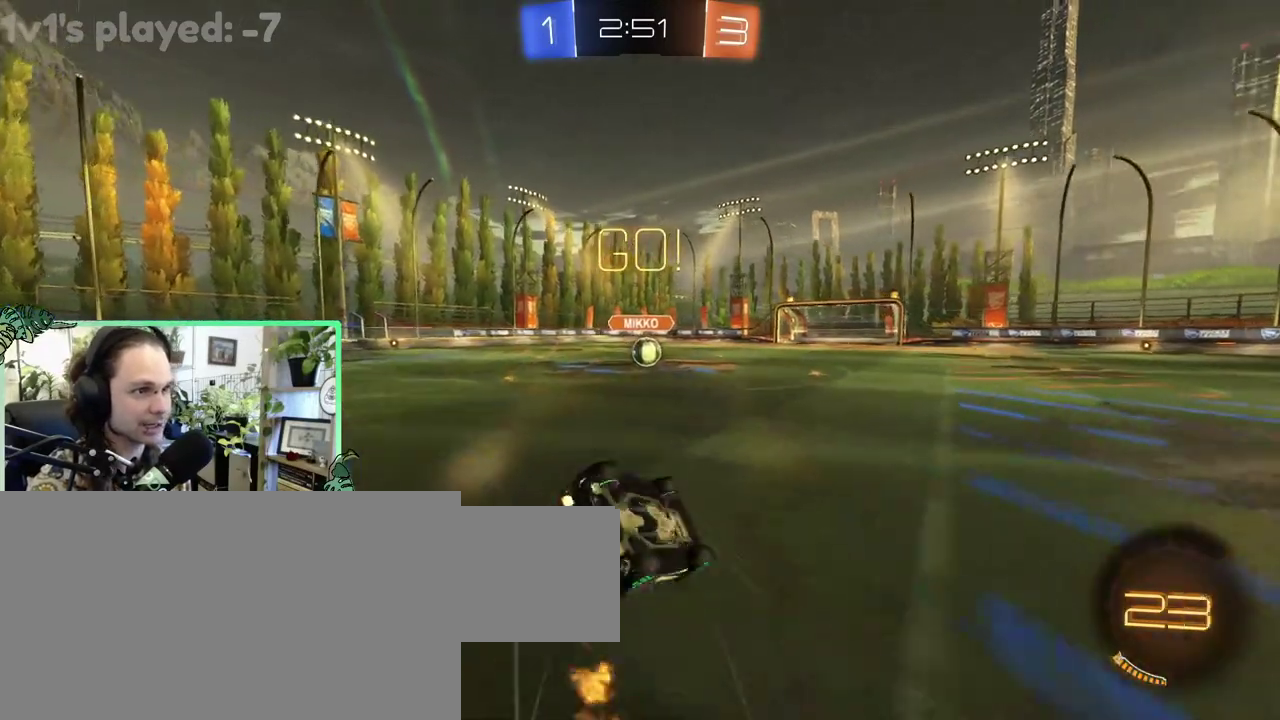
{"buttons": ["B"], "left_stick": "center", "right_stick": "center"}
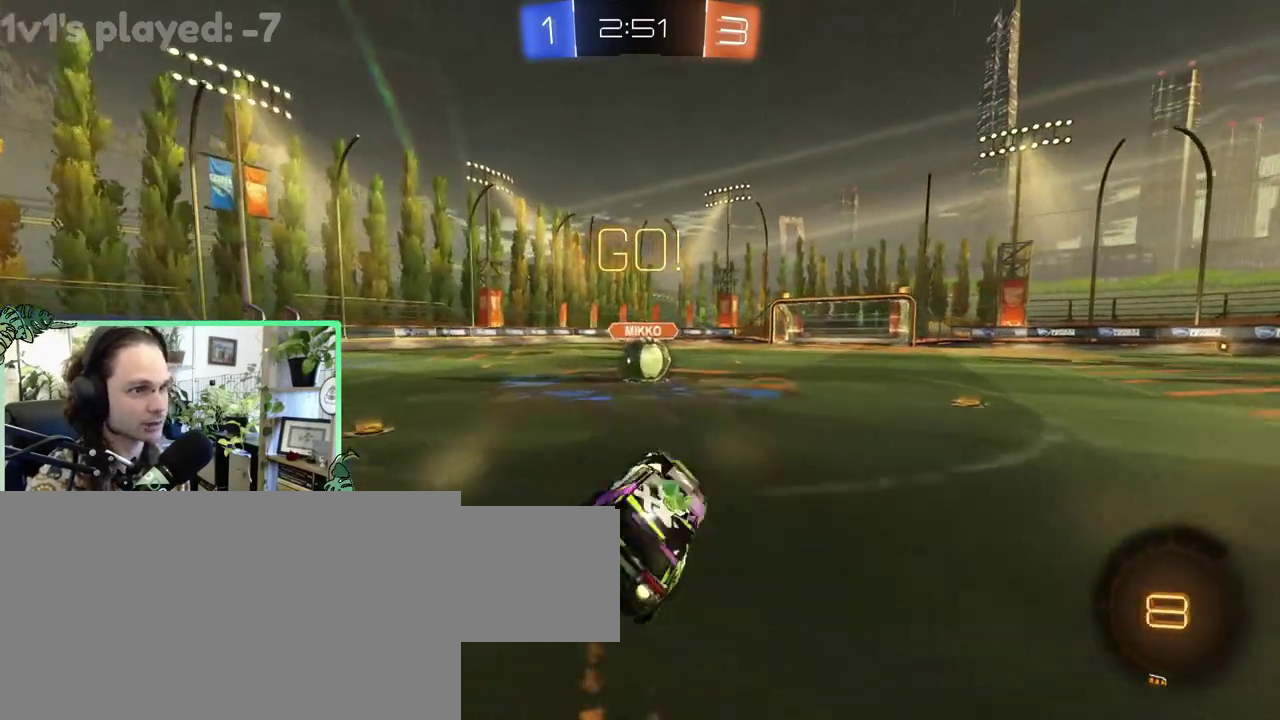
{"buttons": ["L1"], "left_stick": "up", "right_stick": "center"}
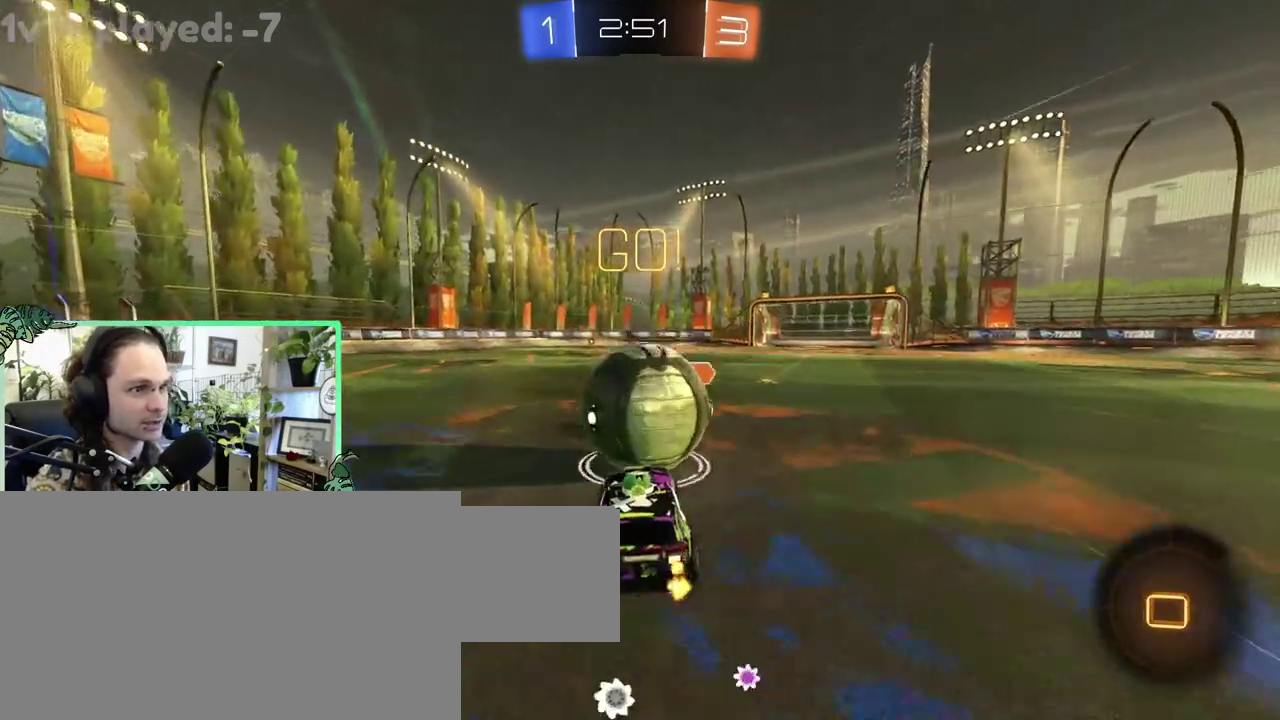
{"buttons": ["L1"], "left_stick": "down-right", "right_stick": "center"}
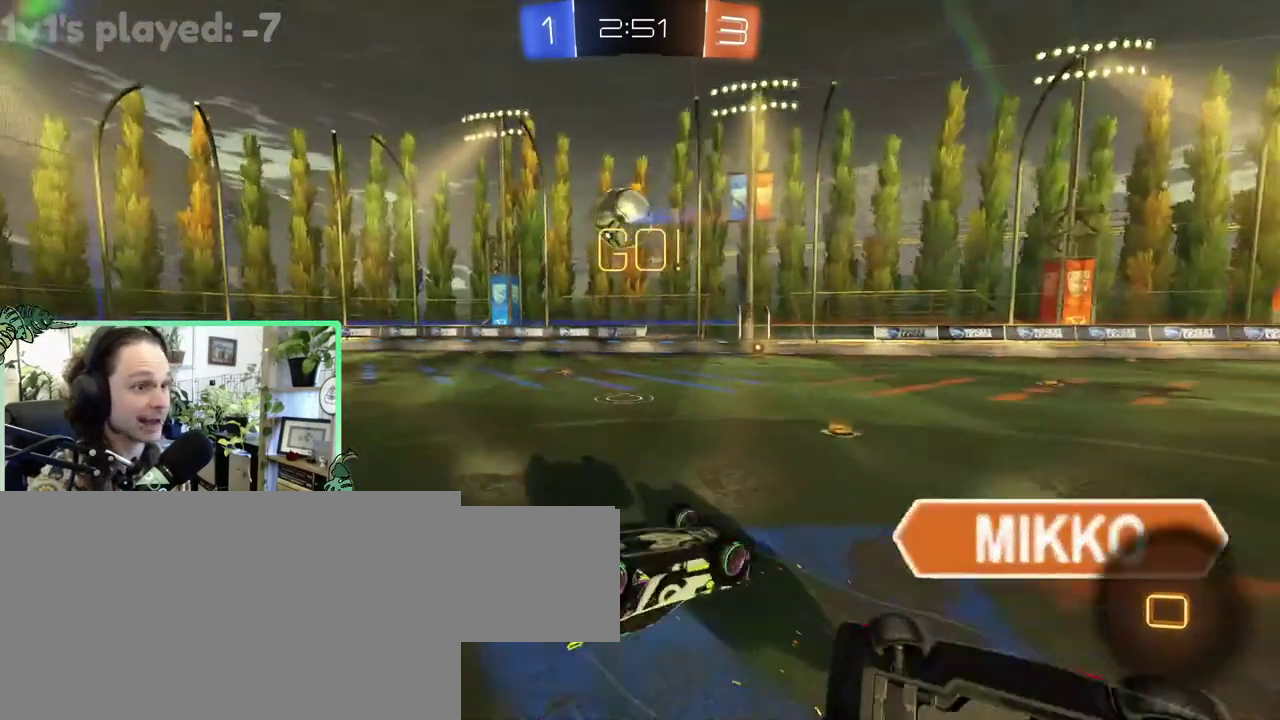
{"buttons": [], "left_stick": "up-left", "right_stick": "center"}
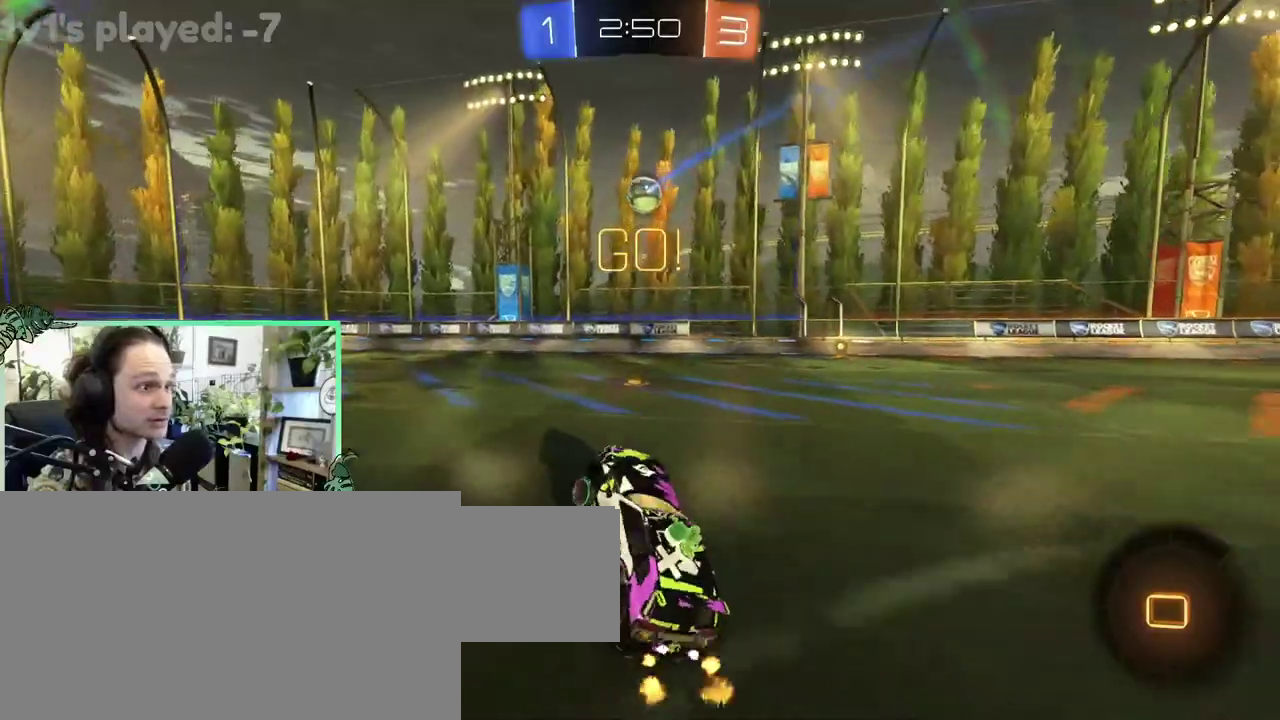
{"buttons": [], "left_stick": "up-left", "right_stick": "center", "events": []}
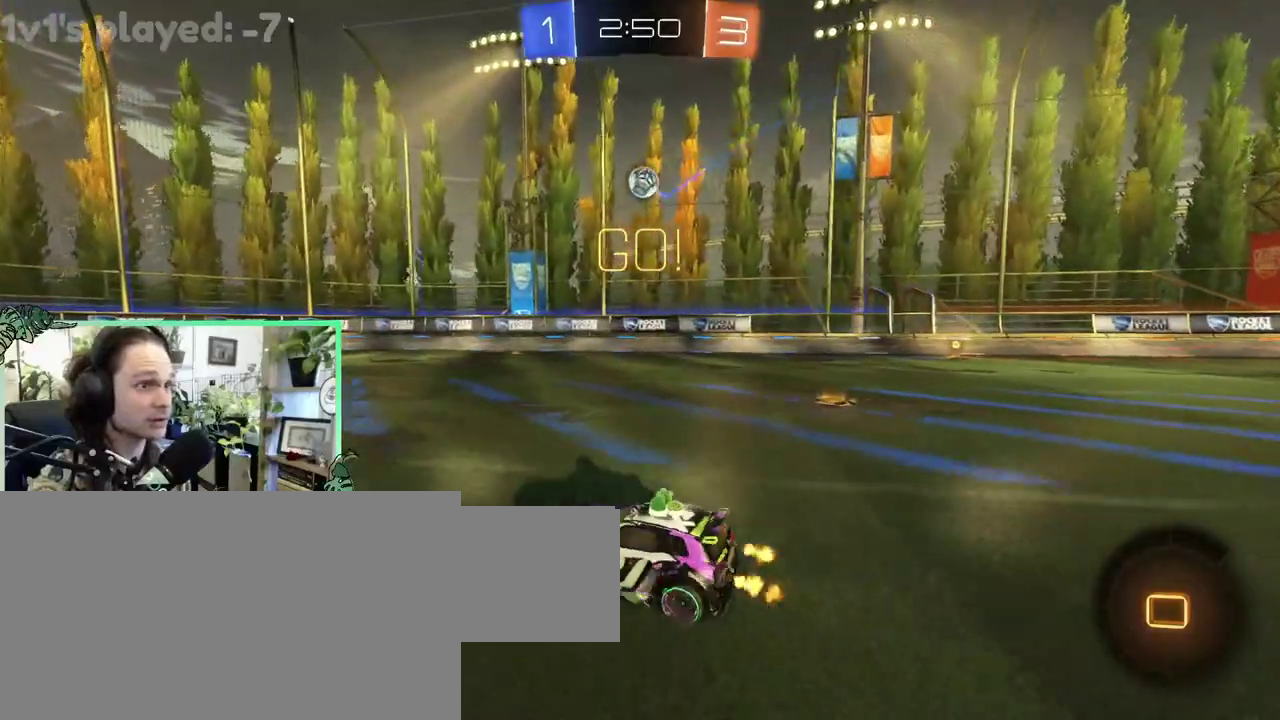
{"buttons": [], "left_stick": "center", "right_stick": "center"}
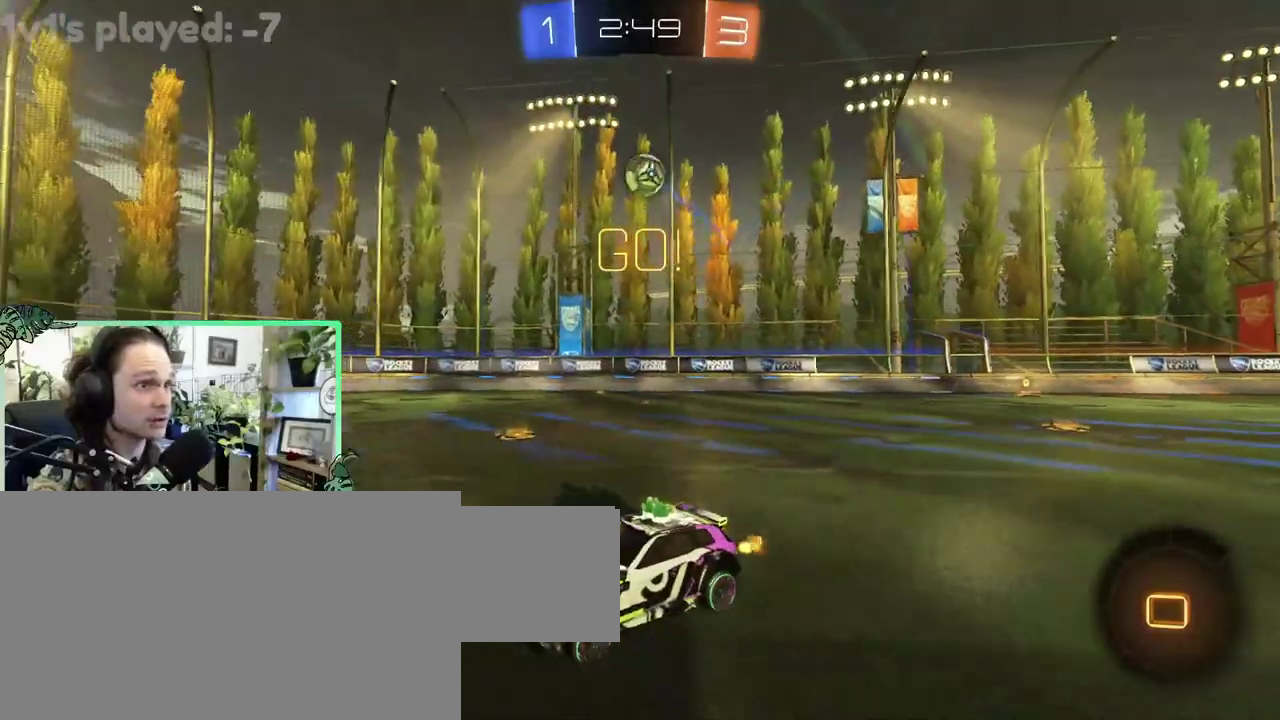
{"buttons": [], "left_stick": "right", "right_stick": "center"}
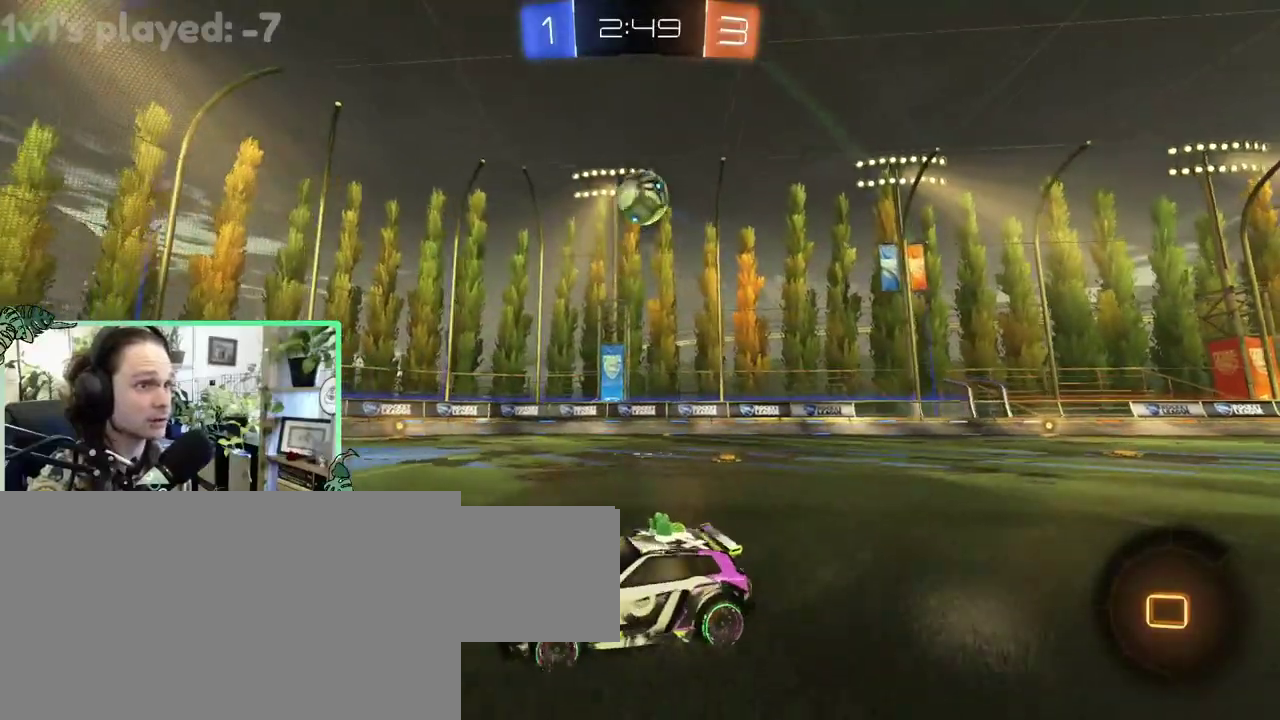
{"buttons": ["A"], "left_stick": "center", "right_stick": "center"}
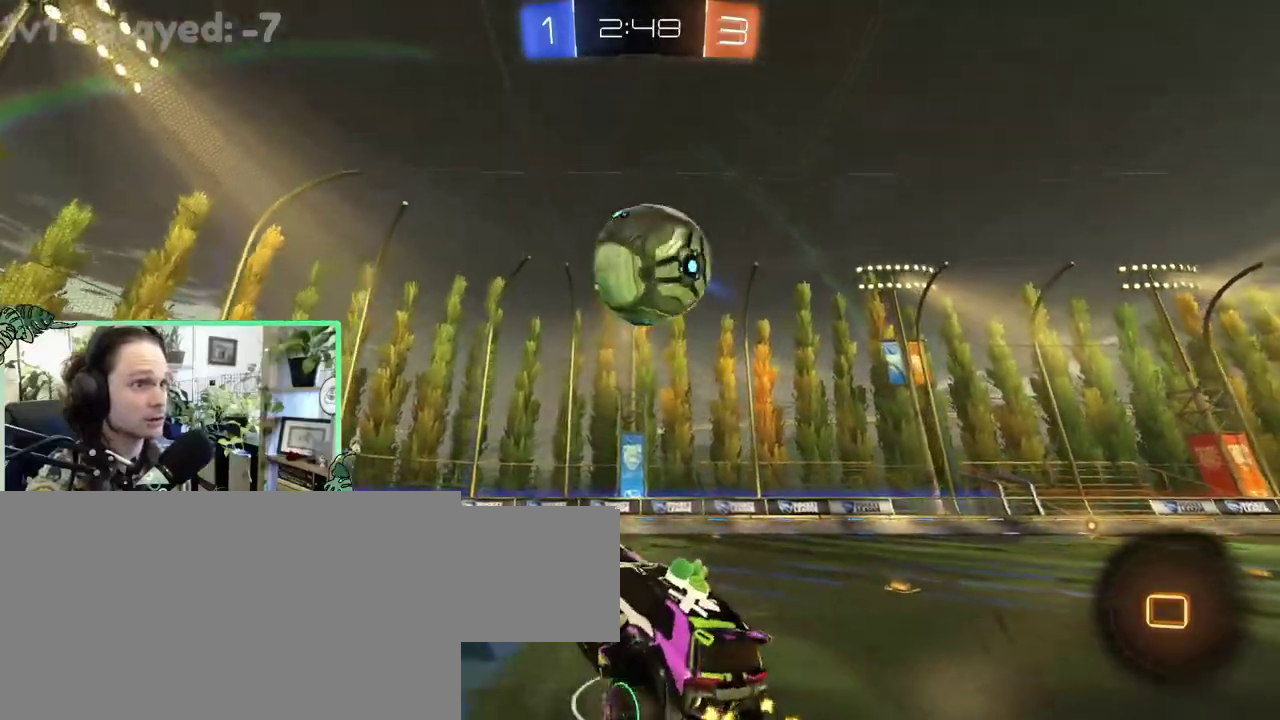
{"buttons": ["A"], "left_stick": "up", "right_stick": "center"}
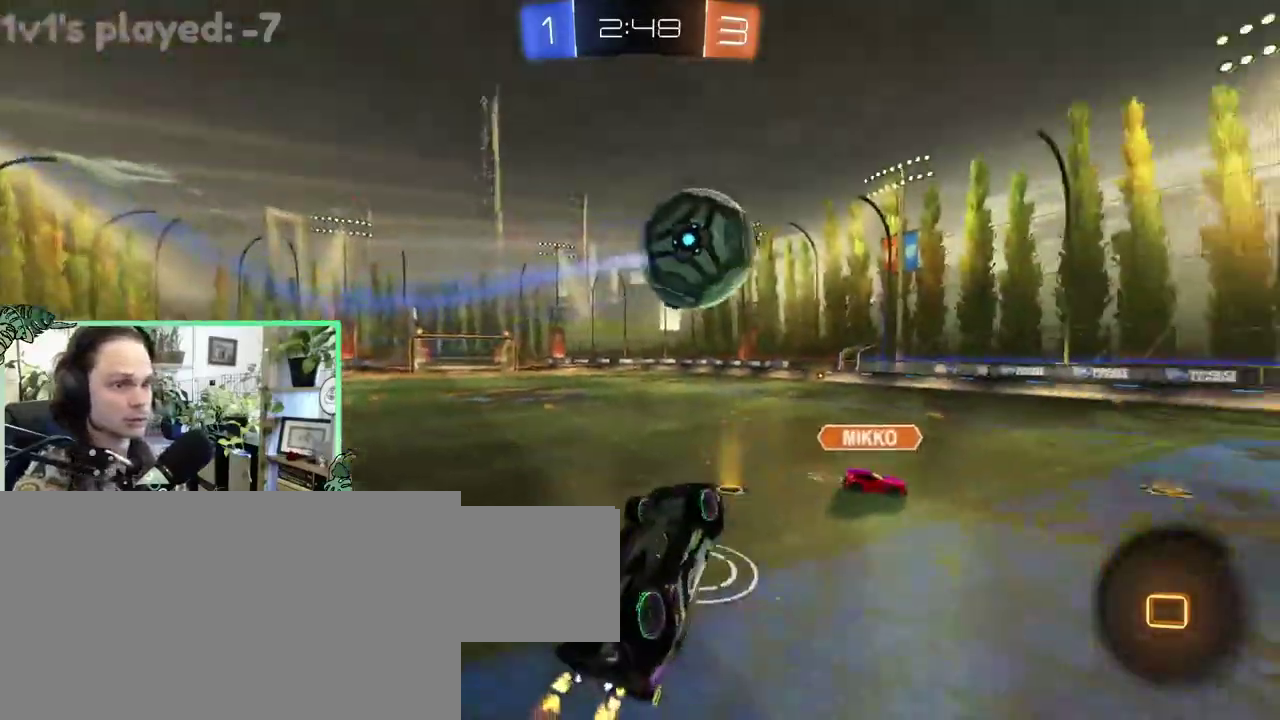
{"buttons": ["L1"], "left_stick": "center", "right_stick": "center"}
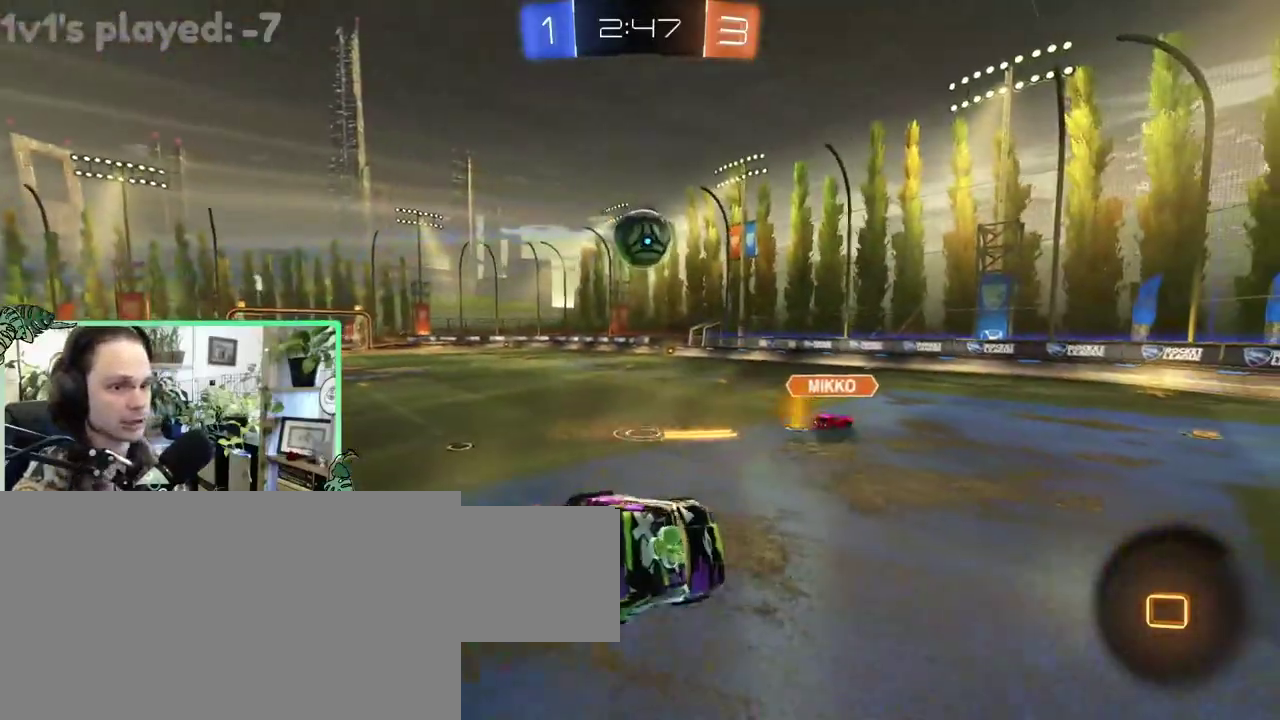
{"buttons": [], "left_stick": "center", "right_stick": "center", "events": [[133, "L1", "up"], [200, "R1", "down"], [350, "R1", "up"]]}
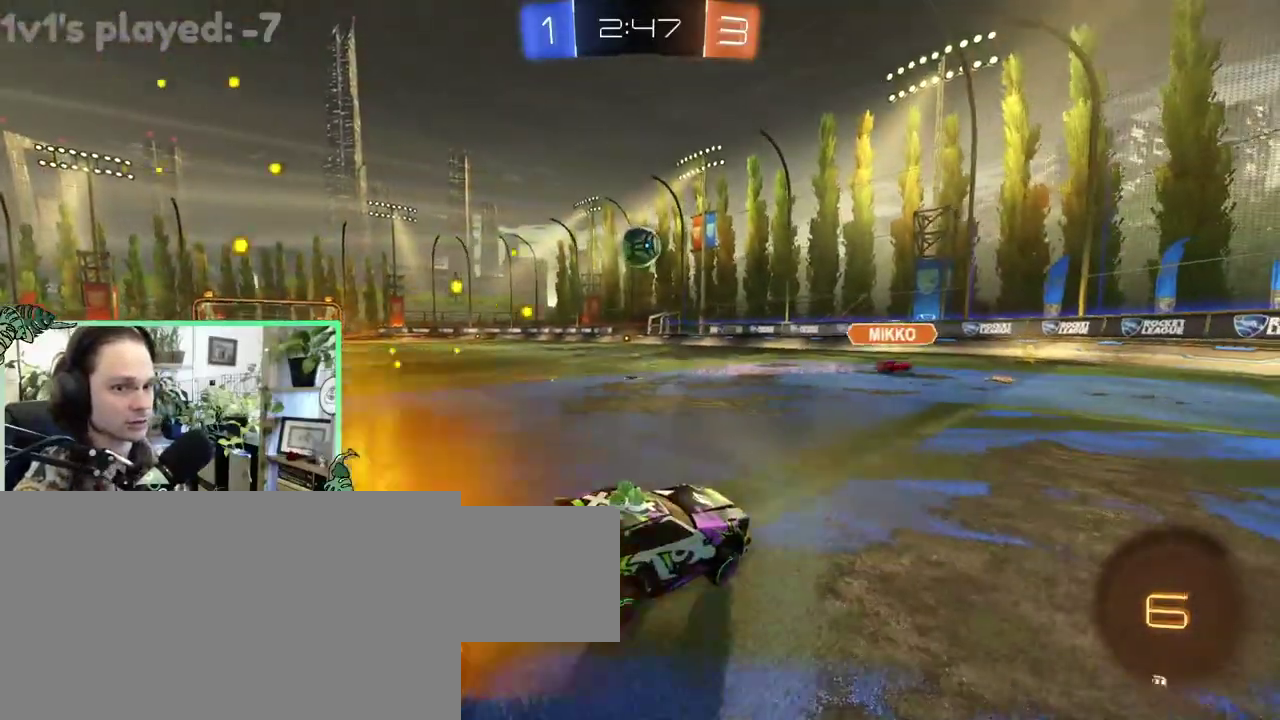
{"buttons": [], "left_stick": "right", "right_stick": "center"}
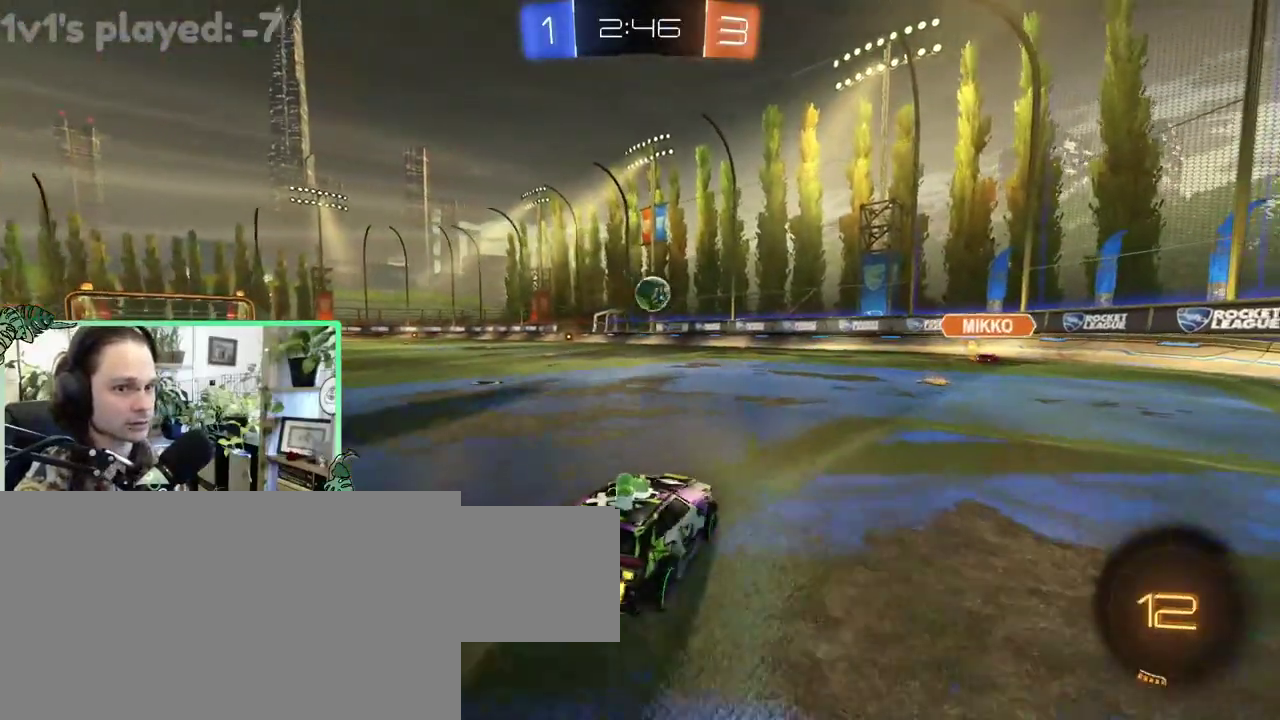
{"buttons": [], "left_stick": "center", "right_stick": "center"}
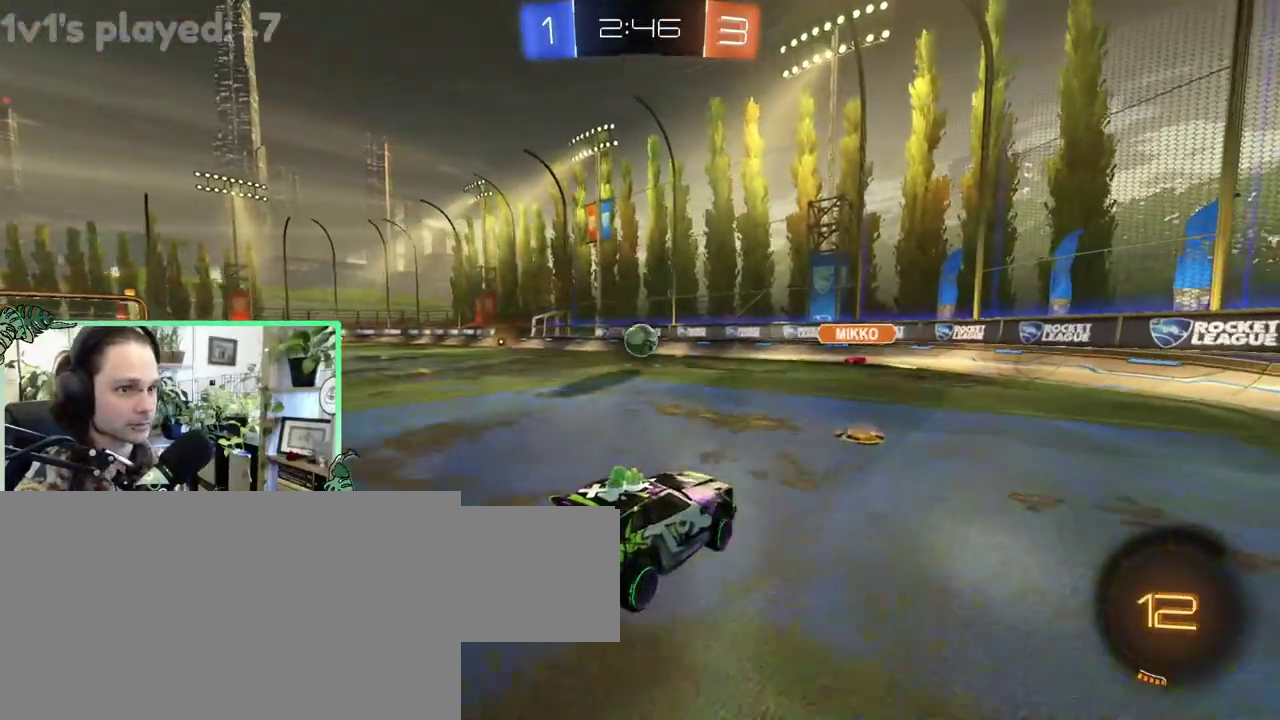
{"buttons": [], "left_stick": "center", "right_stick": "center", "events": []}
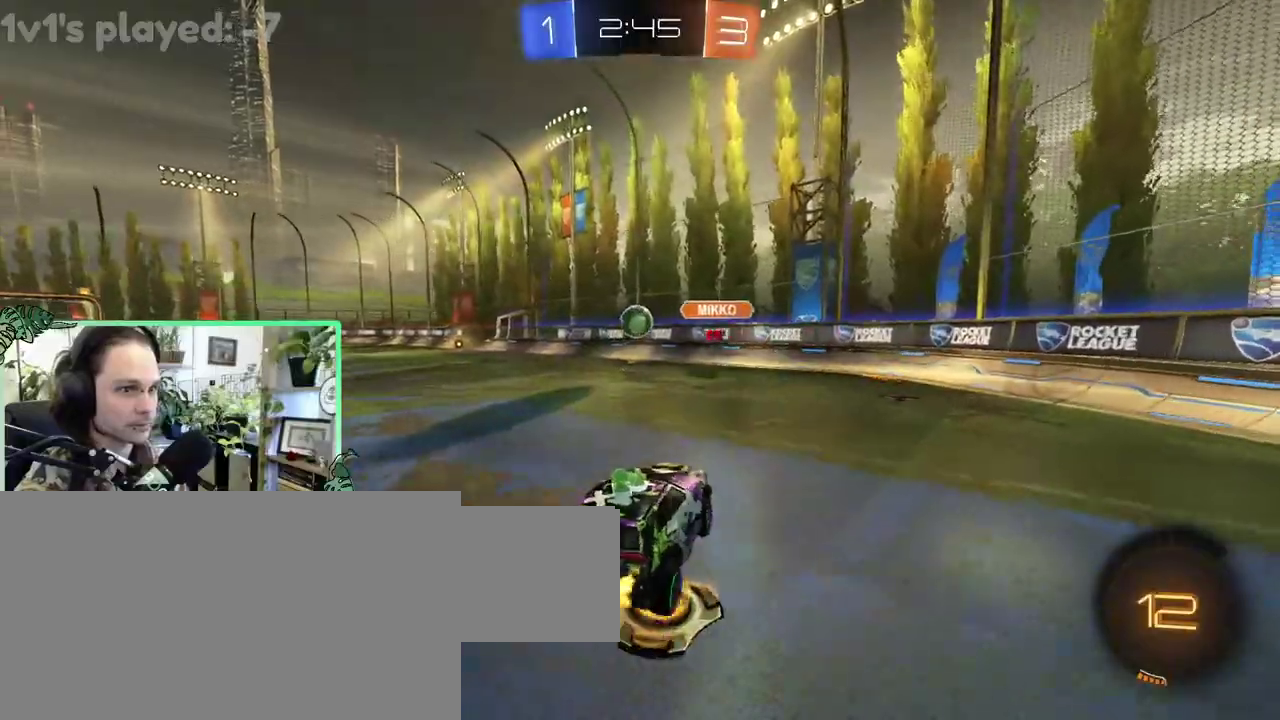
{"buttons": [], "left_stick": "up-left", "right_stick": "center"}
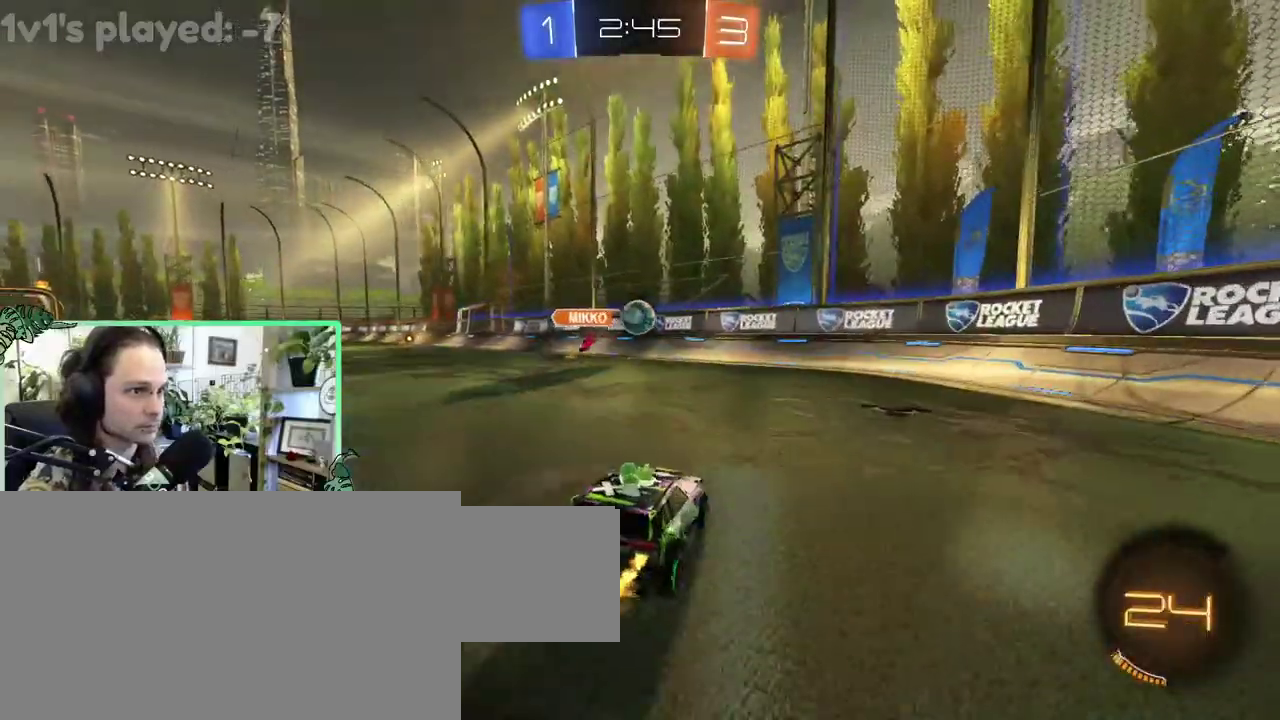
{"buttons": ["A", "B"], "left_stick": "down-left", "right_stick": "center"}
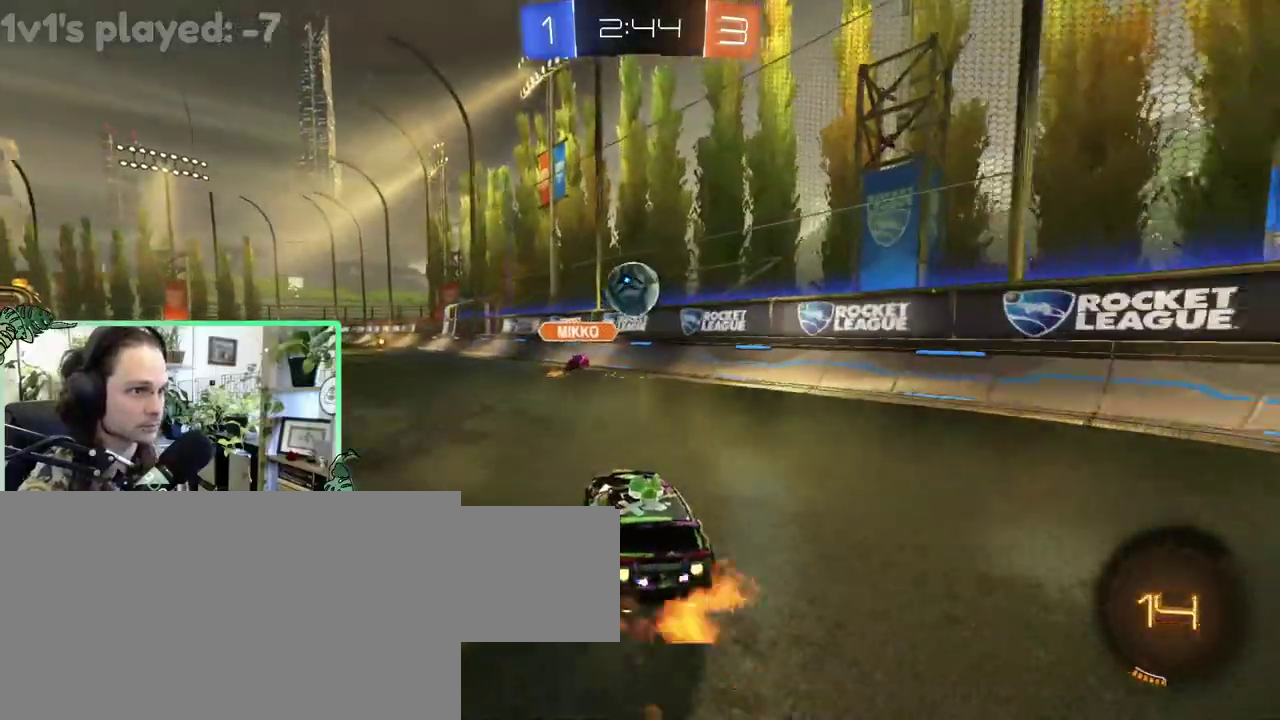
{"buttons": ["B"], "left_stick": "down-left", "right_stick": "center", "events": [[150, "A", "up"], [183, "B", "up"], [217, "A", "down"], [250, "B", "down"], [283, "L1", "down"], [350, "A", "up"], [483, "L1", "up"]]}
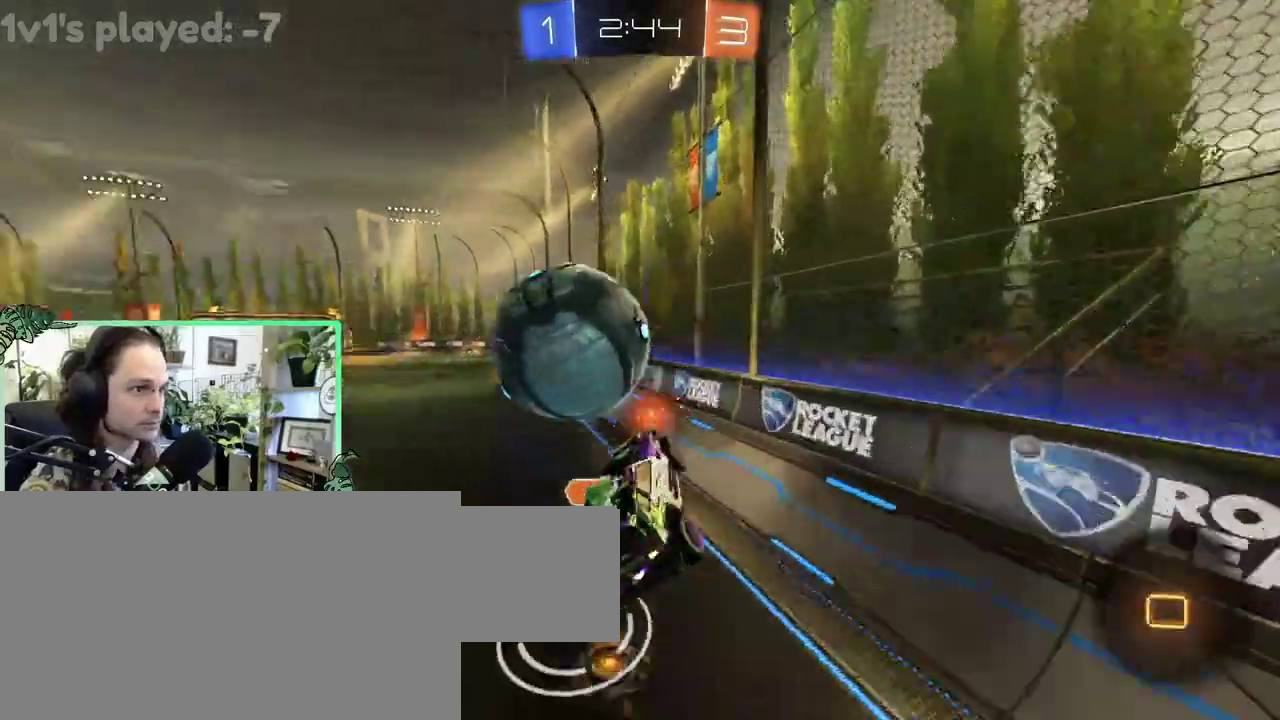
{"buttons": ["B"], "left_stick": "up-left", "right_stick": "center"}